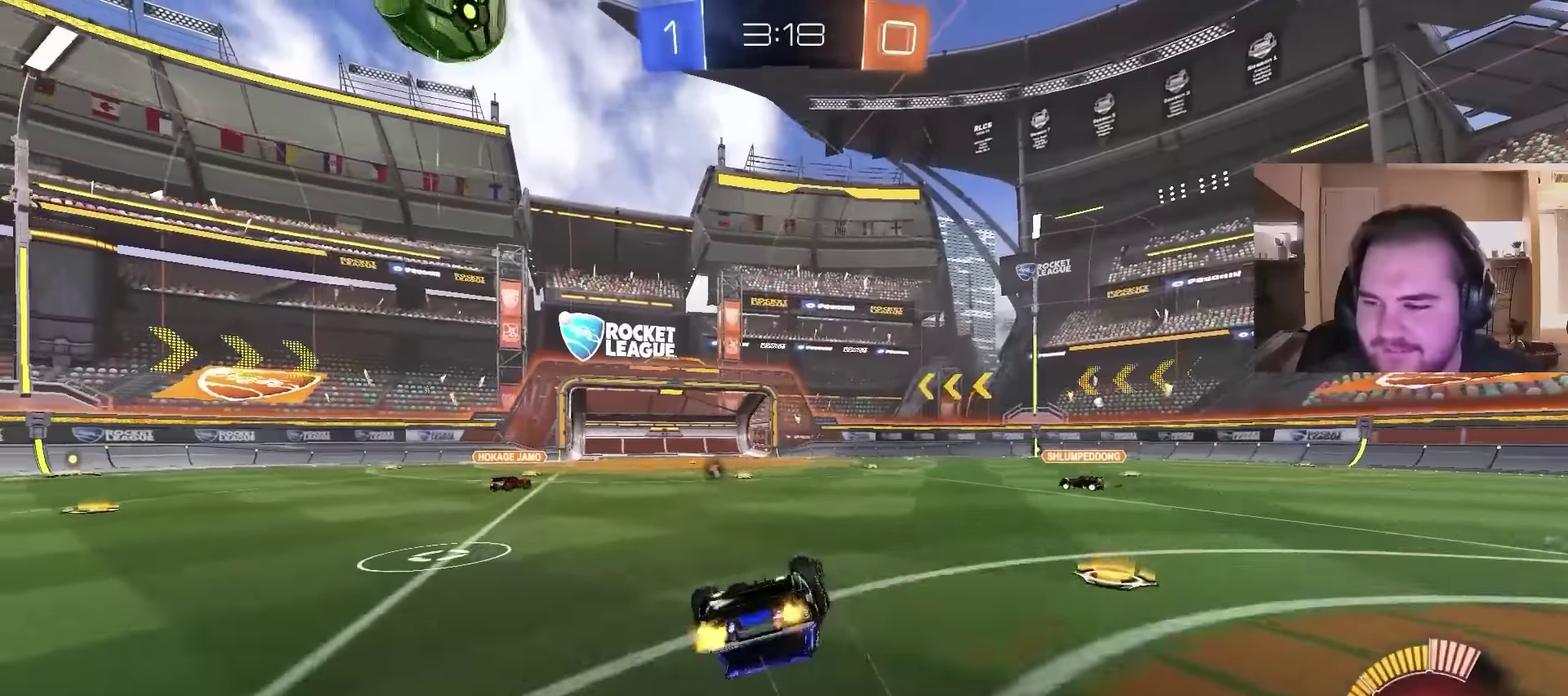
Gameplay with a controller (PlayStation layout); each line is a JSON object with the inputs held at the frame after it. "events" lists button and stick changes between this image and that frame as [ms after this image, input, new state], when the widget could be followed in between. Not read: L1.
{"buttons": ["R2"], "left_stick": "right", "right_stick": "center", "events": [[67, "R2", "down"], [333, "TRIANGLE", "down"], [433, "TRIANGLE", "up"], [433, "left_stick", "down-right"], [500, "left_stick", "right"]]}
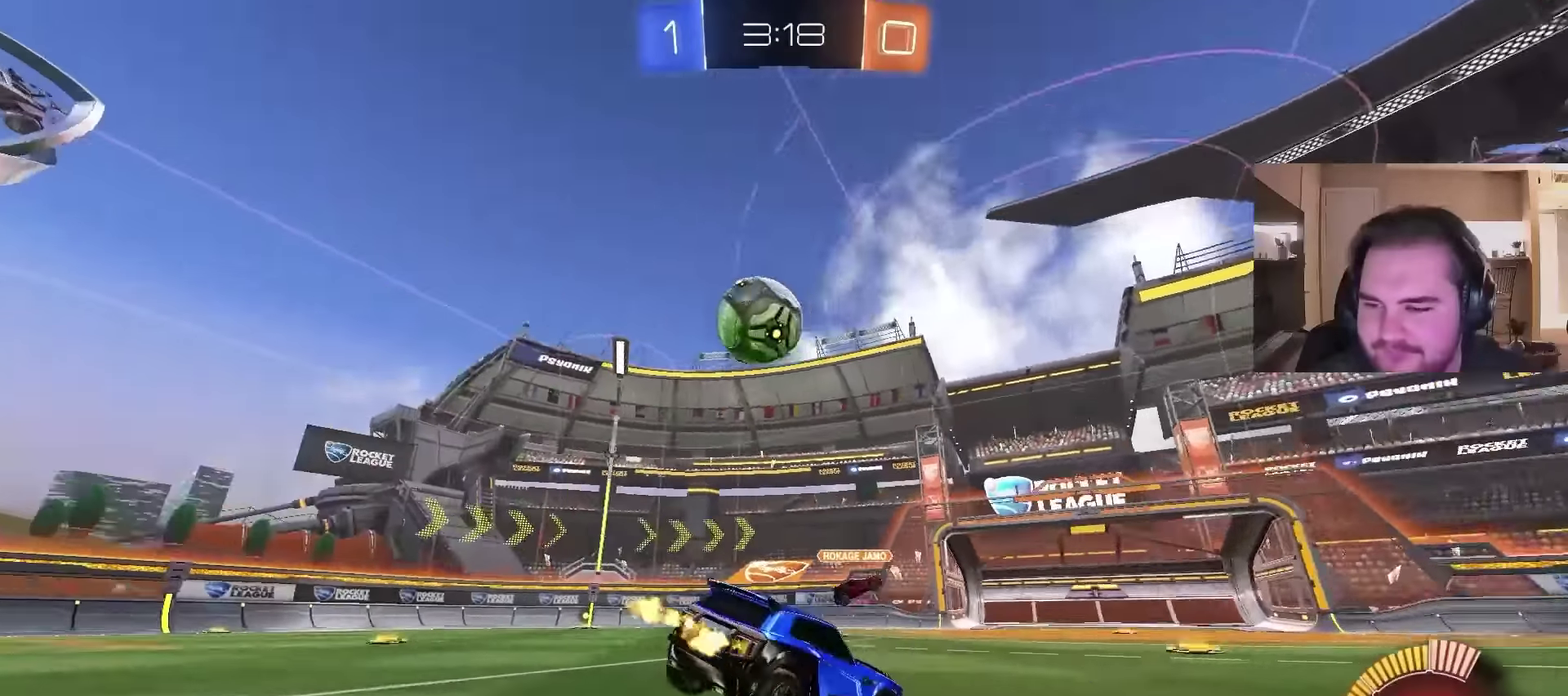
{"buttons": ["R2"], "left_stick": "up-right", "right_stick": "center", "events": [[367, "left_stick", "up-right"]]}
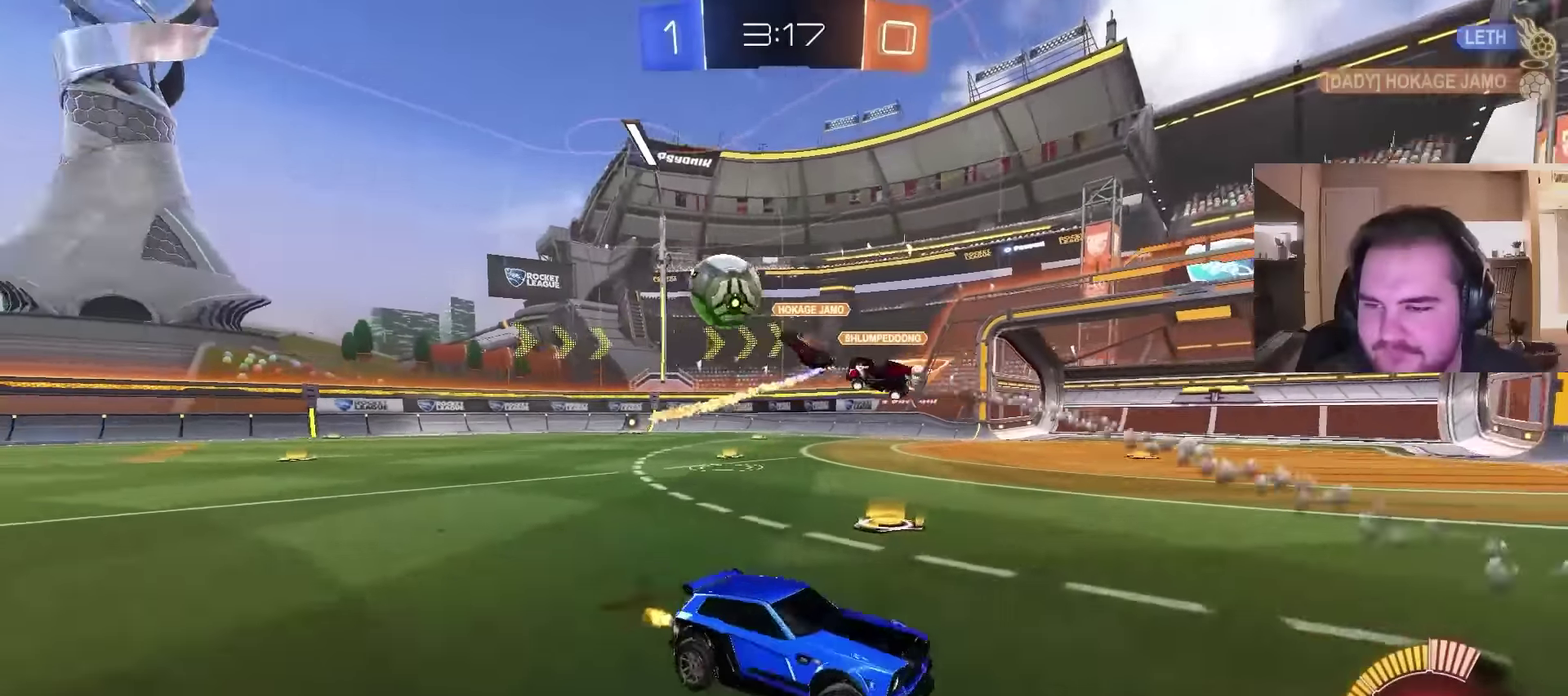
{"buttons": ["R2"], "left_stick": "up-right", "right_stick": "center", "events": []}
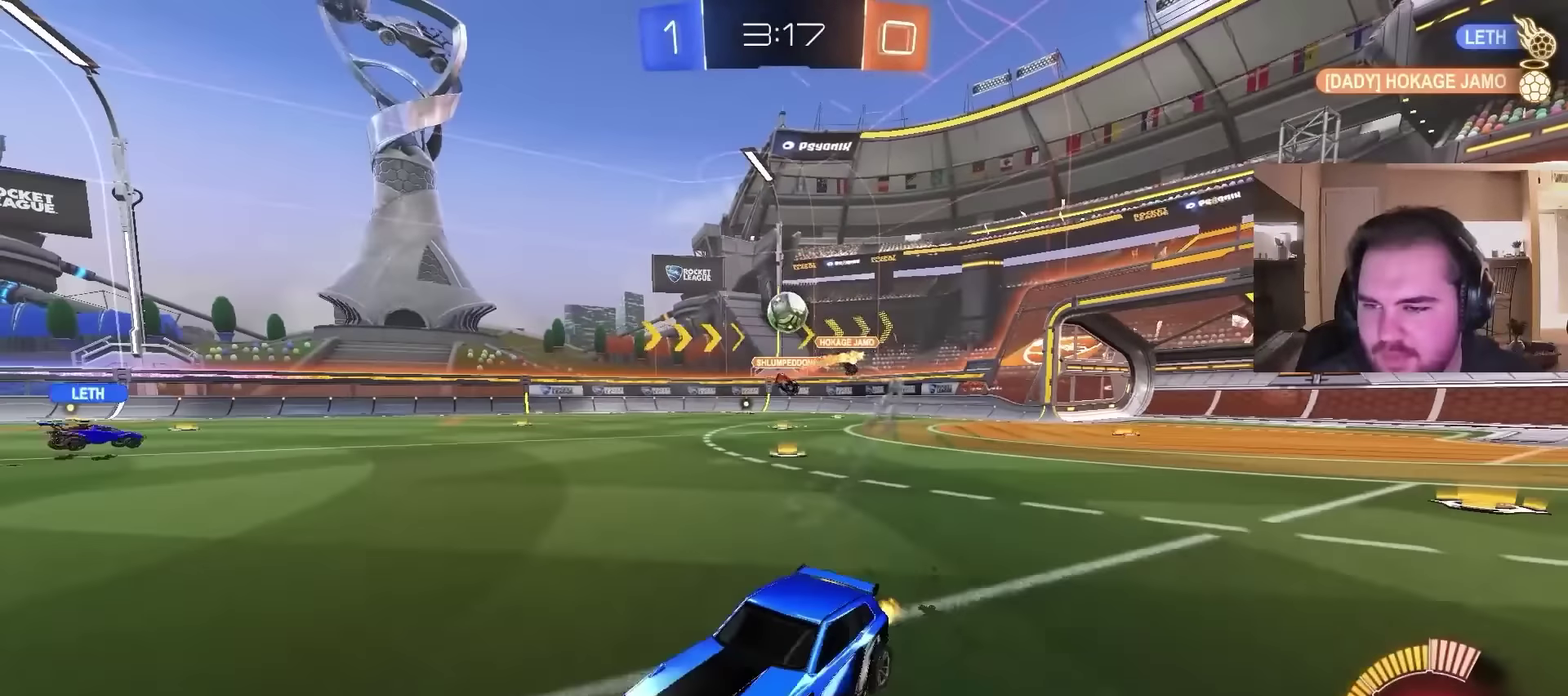
{"buttons": ["R2"], "left_stick": "center", "right_stick": "center", "events": [[467, "left_stick", "center"]]}
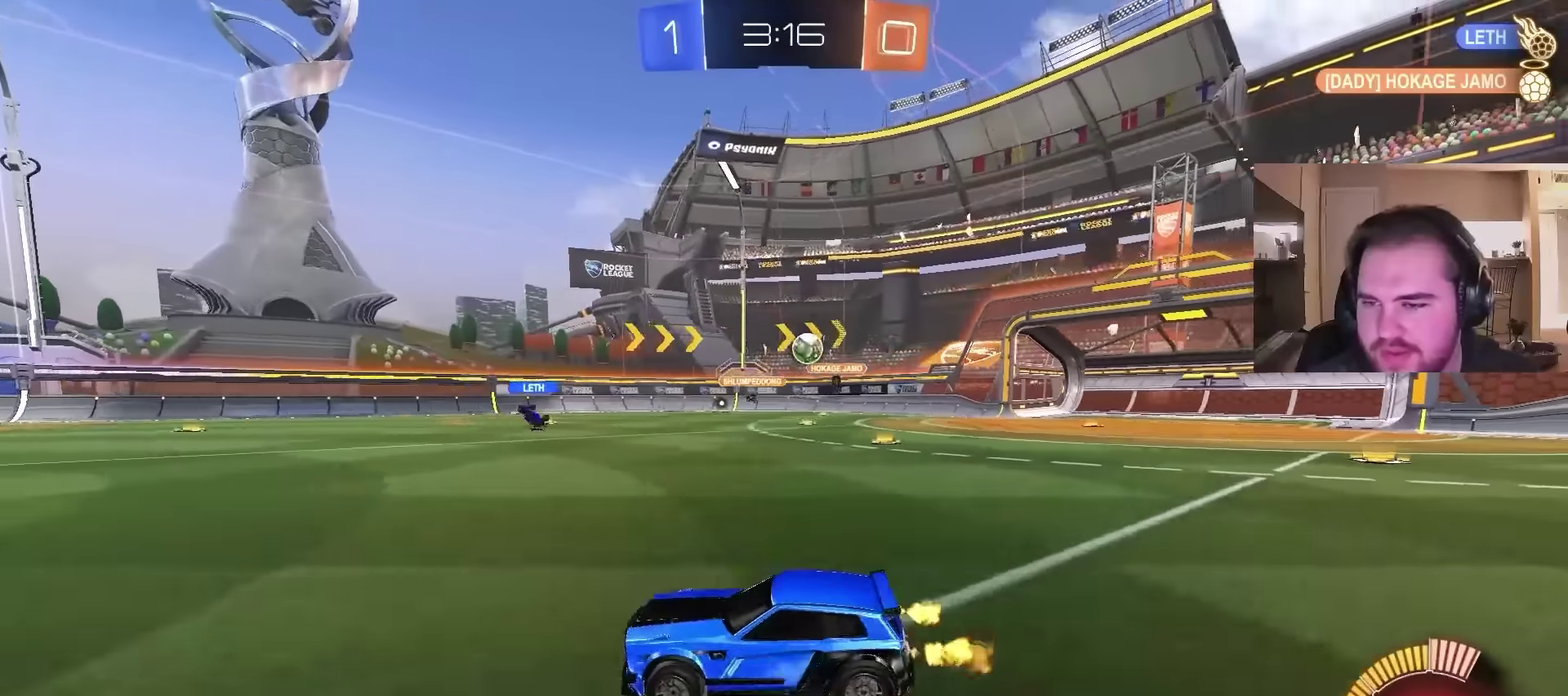
{"buttons": ["R2"], "left_stick": "up-right", "right_stick": "center", "events": [[167, "left_stick", "up-right"]]}
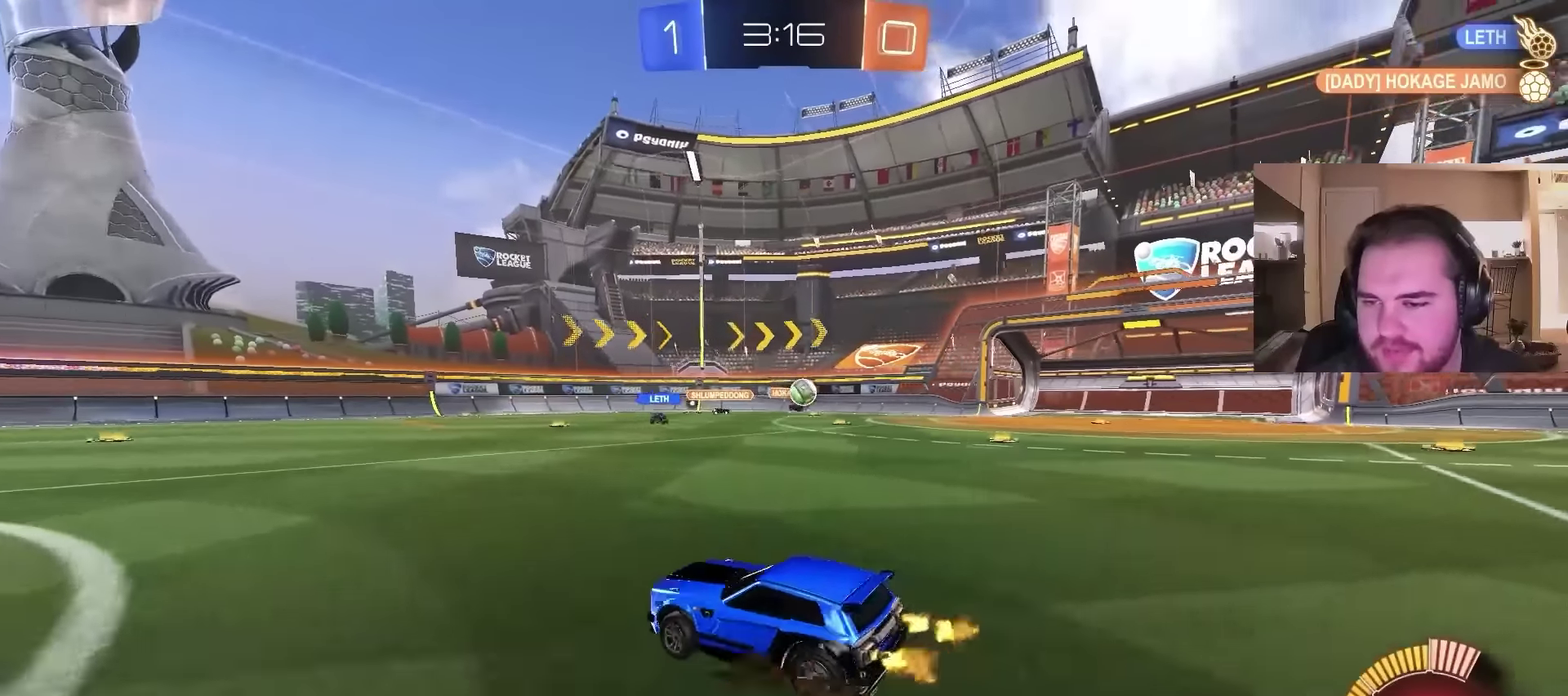
{"buttons": ["R2"], "left_stick": "center", "right_stick": "center", "events": [[100, "left_stick", "center"], [300, "left_stick", "up-right"], [500, "left_stick", "center"]]}
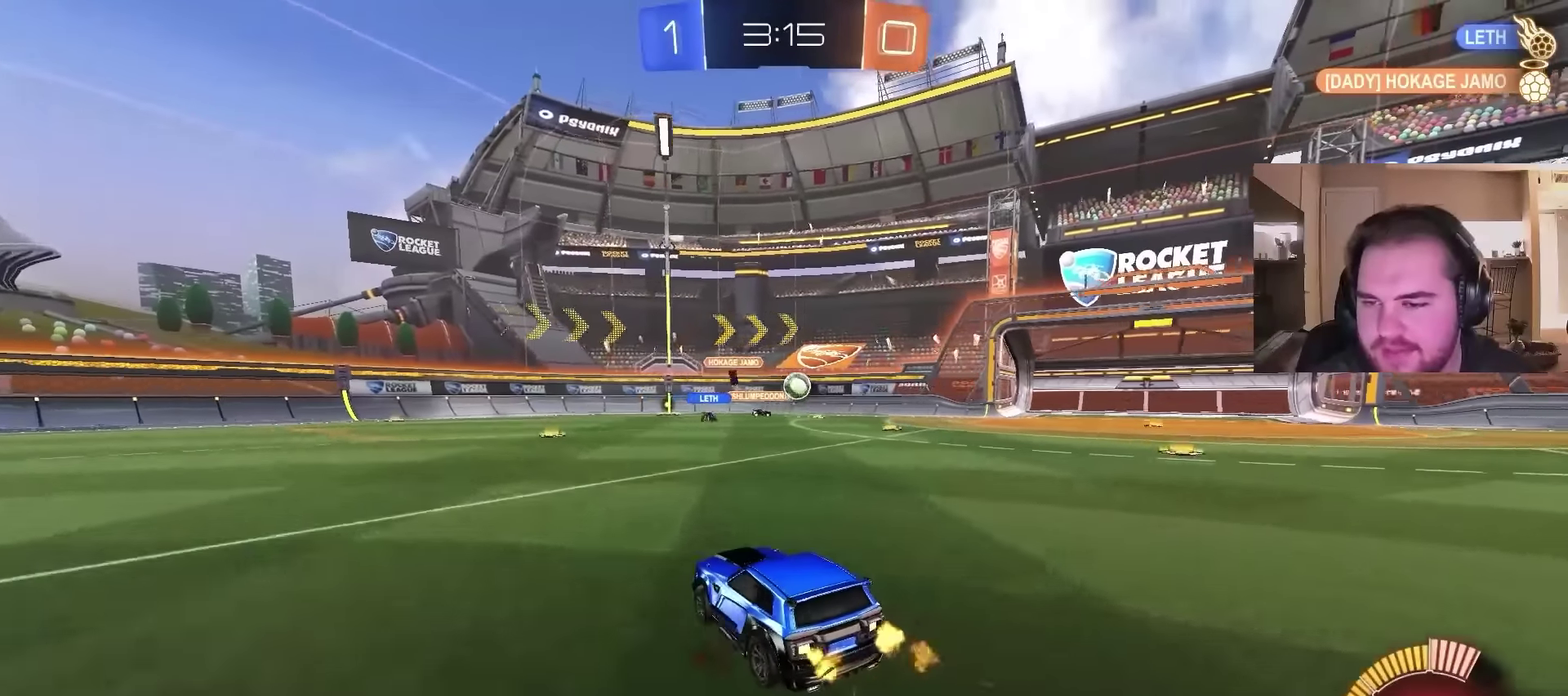
{"buttons": ["R2"], "left_stick": "center", "right_stick": "center", "events": [[267, "left_stick", "left"], [400, "left_stick", "center"]]}
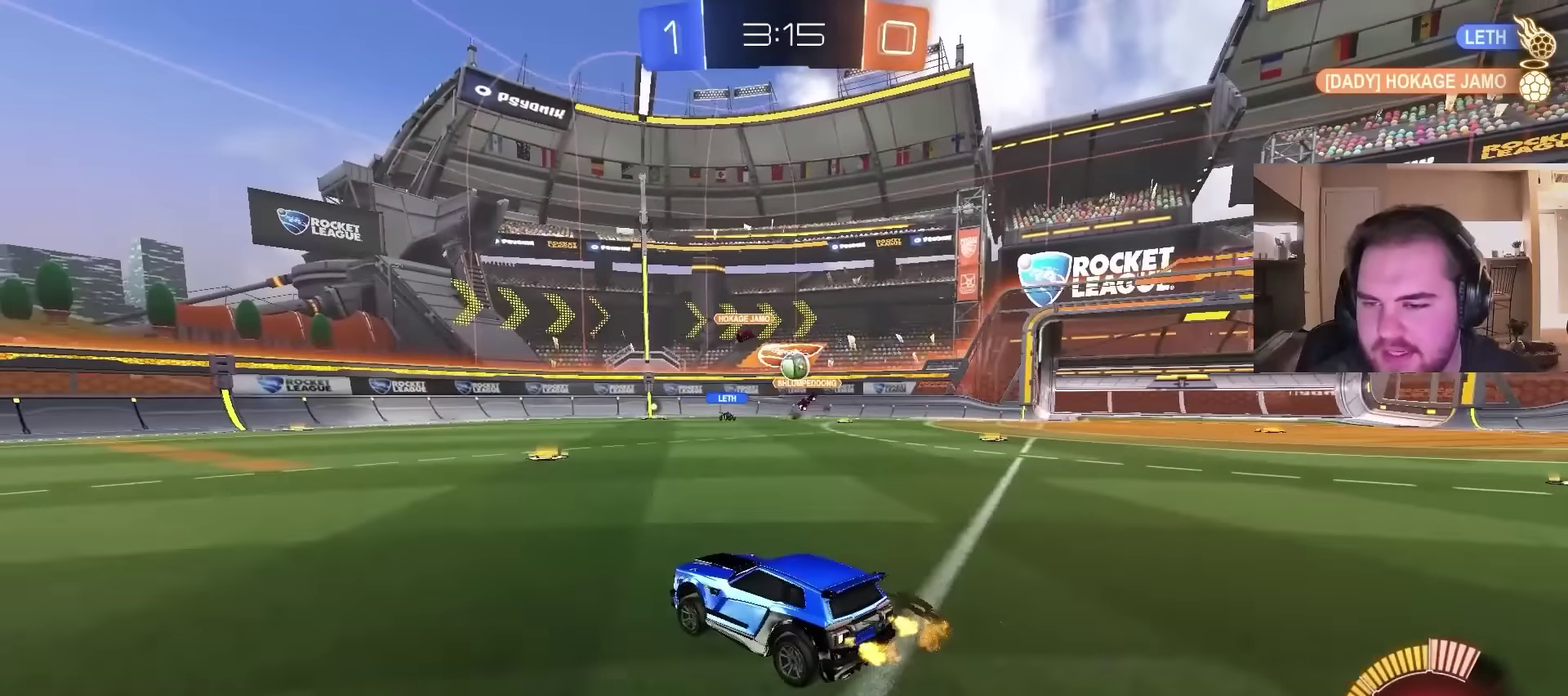
{"buttons": [], "left_stick": "center", "right_stick": "center", "events": [[200, "left_stick", "right"], [467, "R2", "up"], [467, "left_stick", "center"]]}
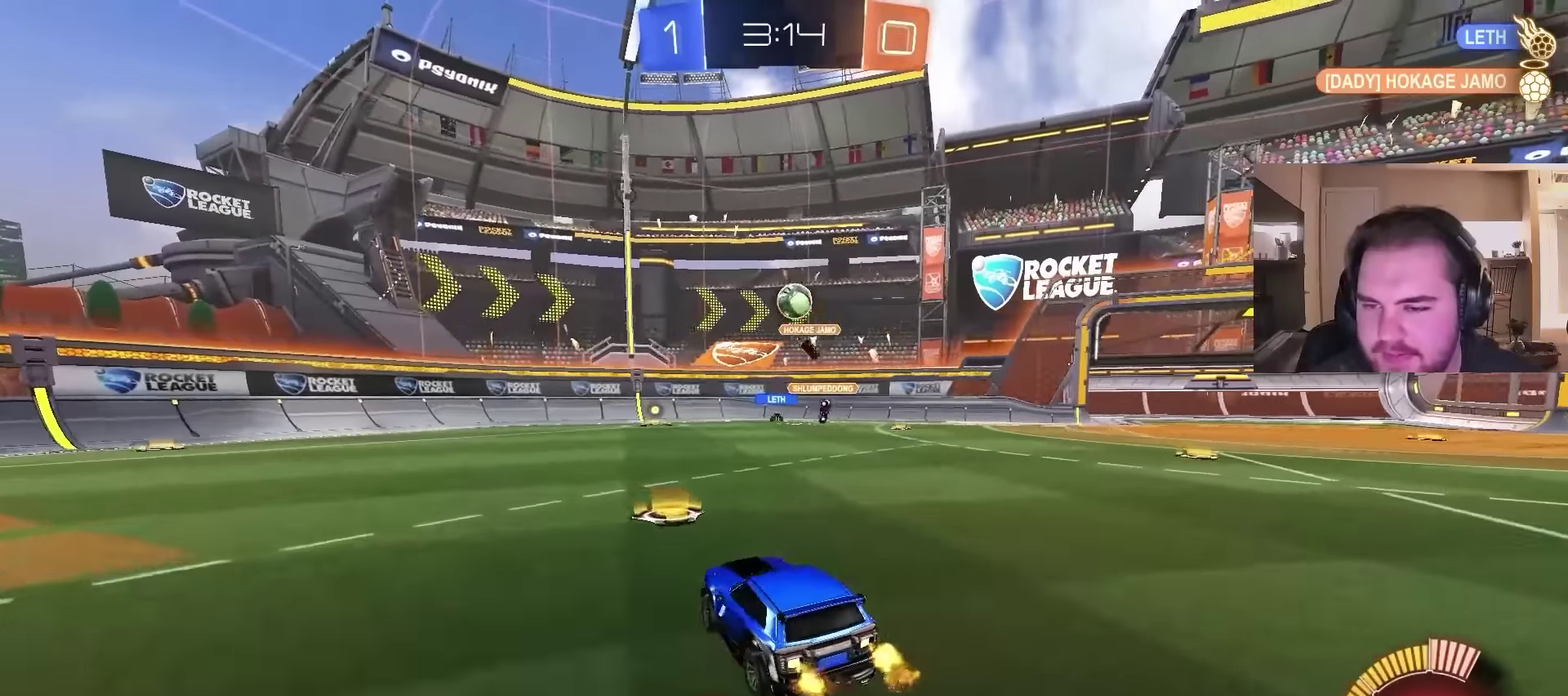
{"buttons": ["R2"], "left_stick": "center", "right_stick": "center", "events": [[367, "R2", "down"]]}